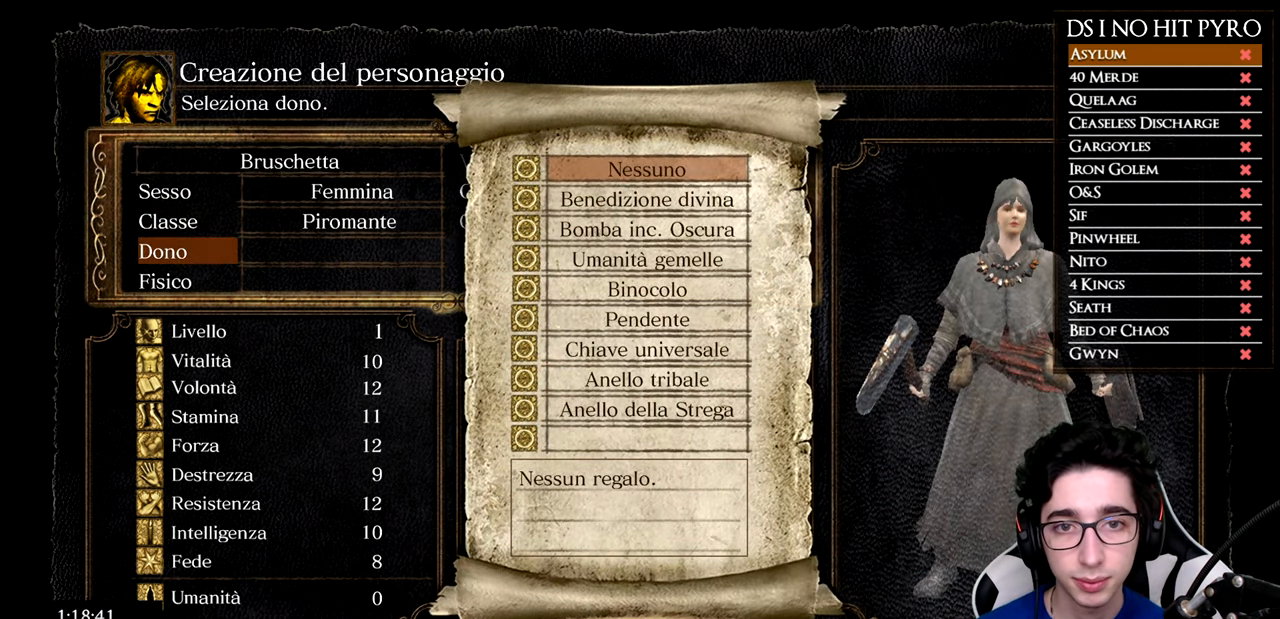
Gameplay with a controller (Xbox layout); each line is a JSON object with the inputs held at the frame after it. "events" lists button and stick changes between this image and that frame as [ms after this image, input, new state], when the widget could be followed in between. Not read: R3.
{"buttons": ["A"], "left_stick": "center", "right_stick": "center", "events": [[33, "DPAD_UP", "down"], [117, "DPAD_UP", "up"], [217, "DPAD_UP", "down"], [284, "DPAD_UP", "up"], [367, "DPAD_UP", "down"], [400, "DPAD_UP", "up"], [467, "A", "down"]]}
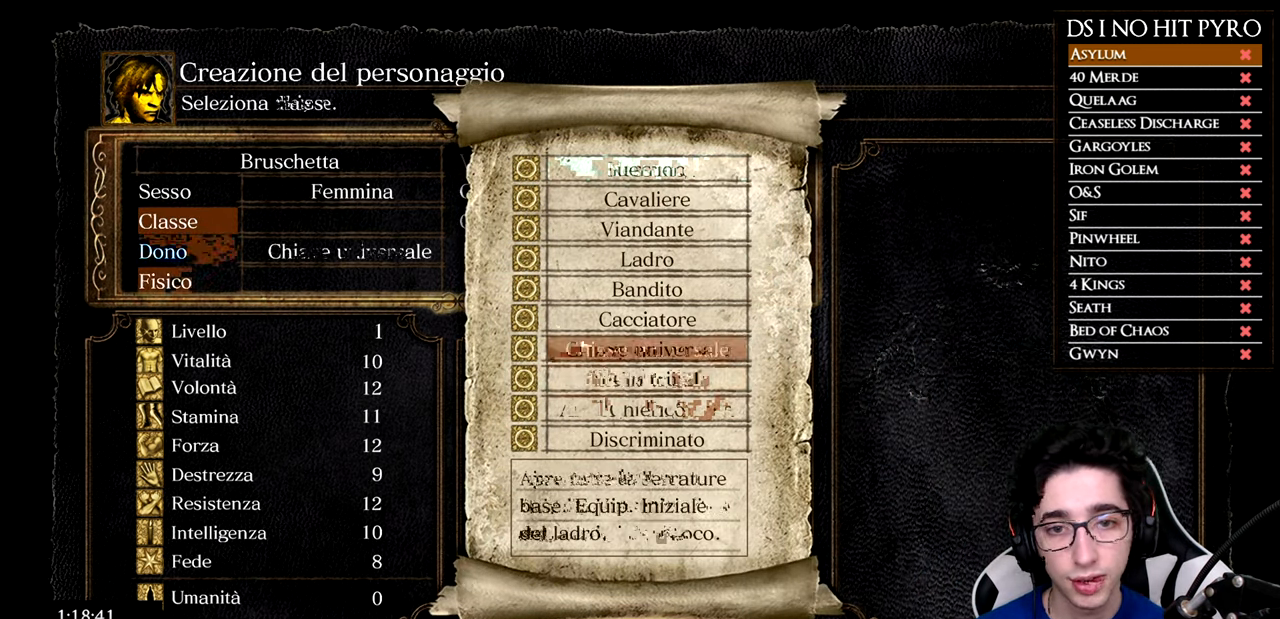
{"buttons": [], "left_stick": "center", "right_stick": "center", "events": [[17, "A", "up"], [134, "A", "down"], [201, "A", "up"], [267, "DPAD_DOWN", "down"], [351, "DPAD_DOWN", "up"], [368, "A", "down"], [451, "A", "up"]]}
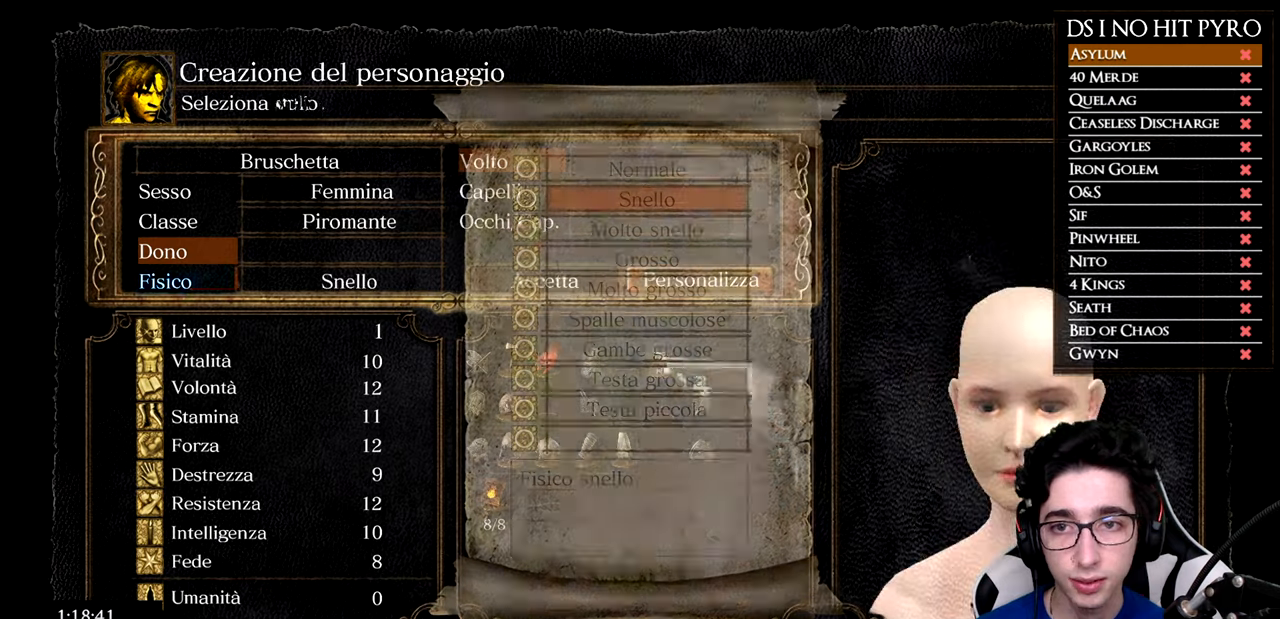
{"buttons": [], "left_stick": "center", "right_stick": "center", "events": [[34, "A", "down"], [117, "A", "up"], [200, "DPAD_DOWN", "down"], [284, "DPAD_DOWN", "up"], [317, "A", "down"], [401, "A", "up"]]}
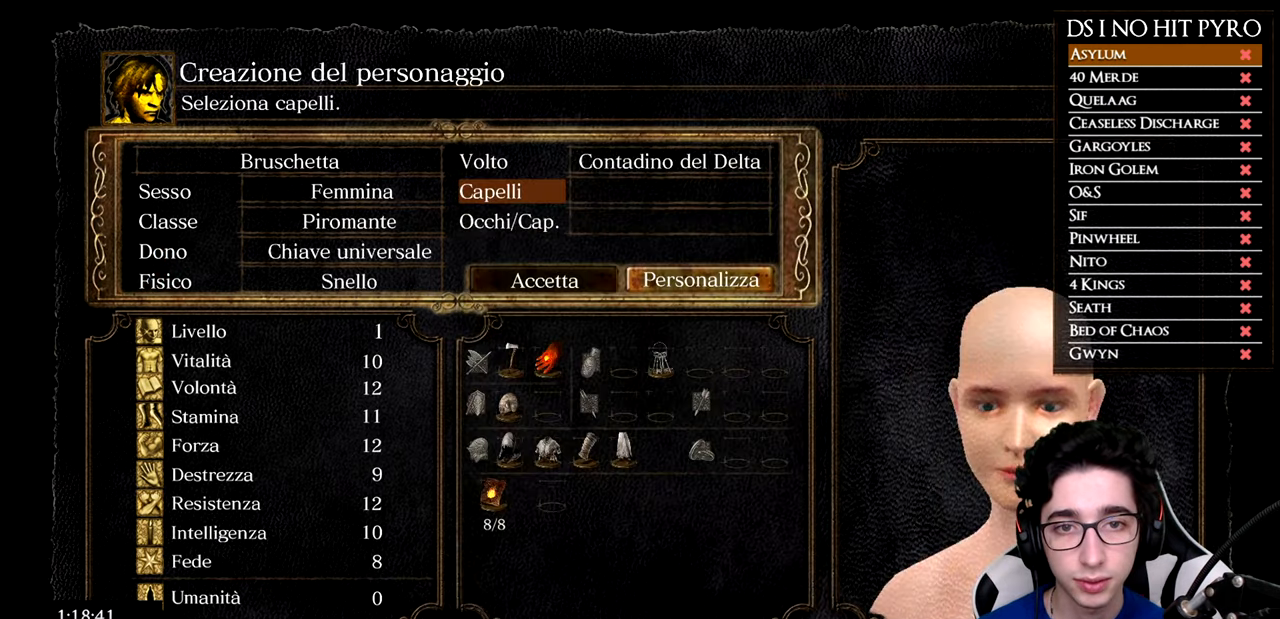
{"buttons": [], "left_stick": "center", "right_stick": "center", "events": [[267, "A", "down"], [383, "A", "up"]]}
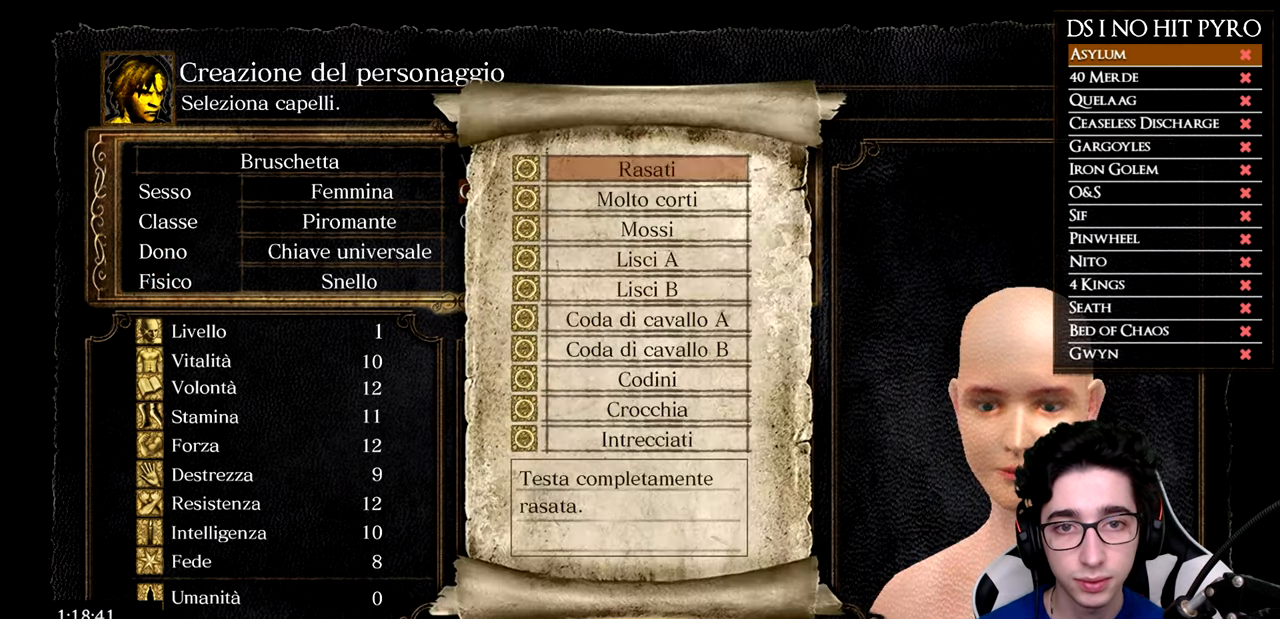
{"buttons": ["DPAD_UP"], "left_stick": "center", "right_stick": "center", "events": [[100, "DPAD_UP", "down"], [167, "DPAD_UP", "up"], [267, "DPAD_UP", "down"], [351, "DPAD_UP", "up"], [484, "DPAD_UP", "down"]]}
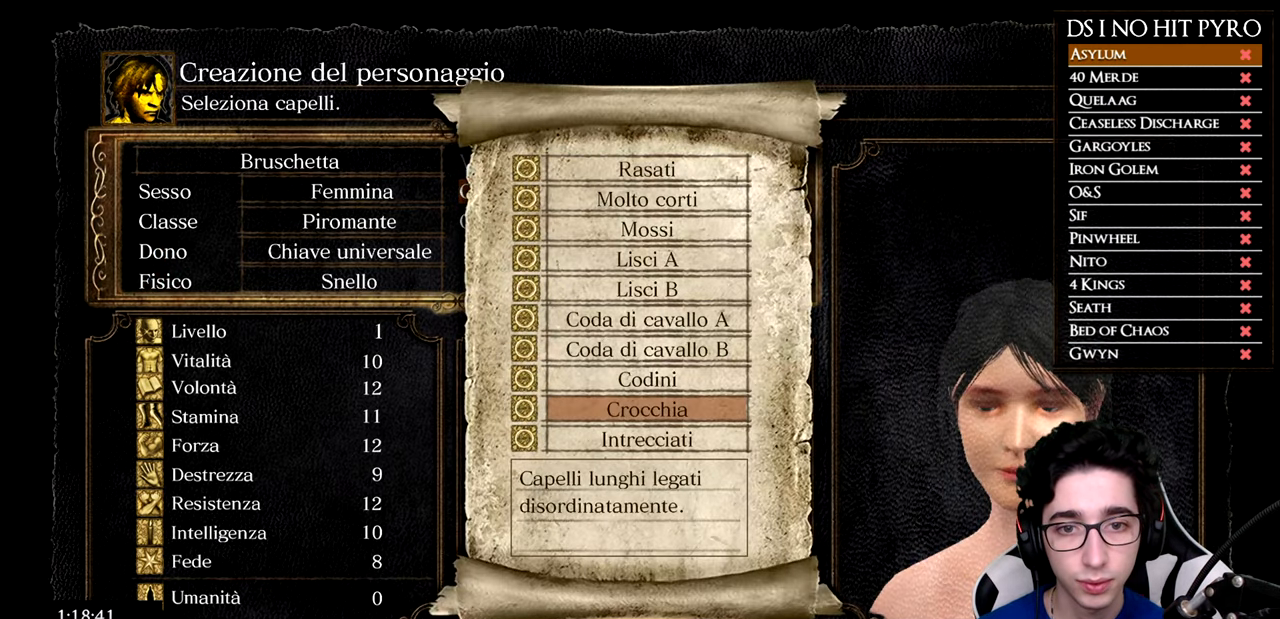
{"buttons": ["DPAD_UP"], "left_stick": "center", "right_stick": "center", "events": [[66, "DPAD_UP", "up"], [133, "A", "down"], [233, "A", "up"], [367, "A", "down"], [433, "A", "up"], [483, "DPAD_UP", "down"]]}
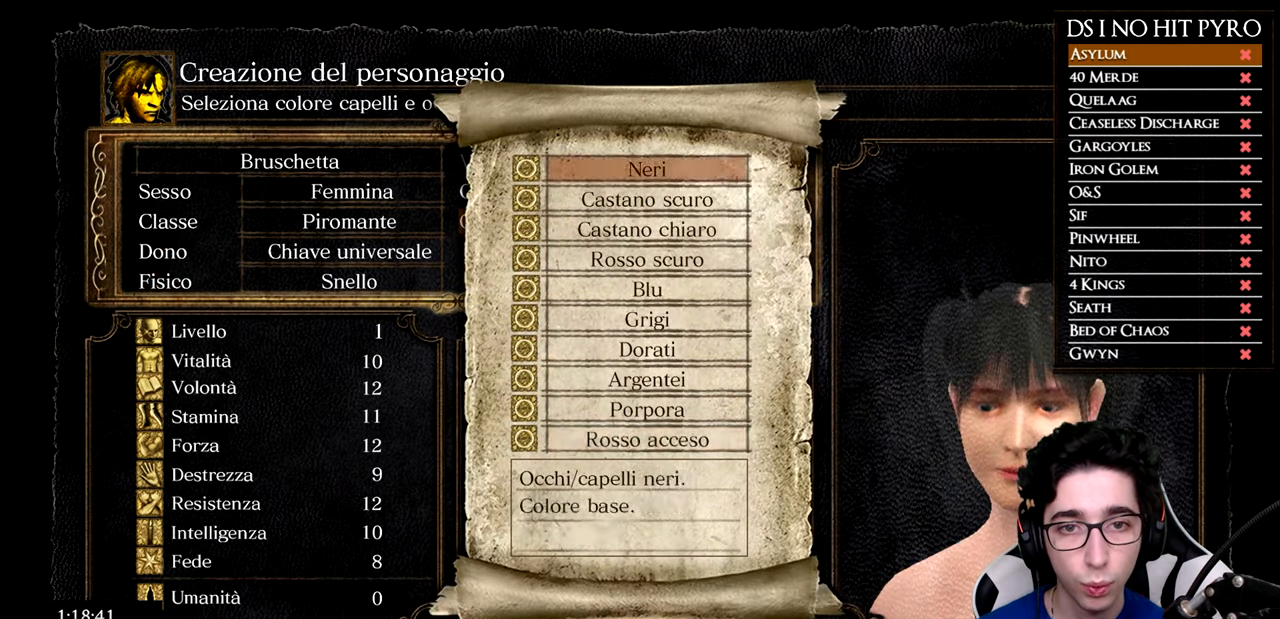
{"buttons": ["A"], "left_stick": "center", "right_stick": "center", "events": [[67, "DPAD_UP", "up"], [84, "A", "down"], [200, "A", "up"], [267, "A", "down"], [367, "A", "up"], [384, "DPAD_LEFT", "down"], [467, "DPAD_LEFT", "up"], [484, "A", "down"]]}
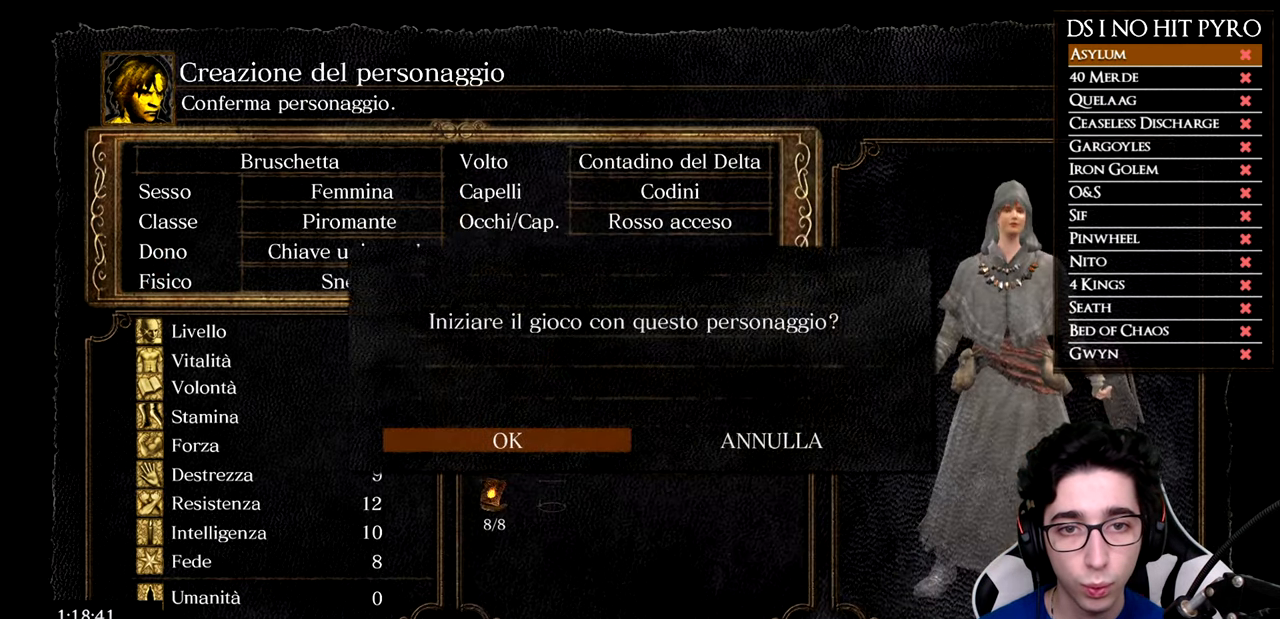
{"buttons": [], "left_stick": "center", "right_stick": "center", "events": [[100, "A", "up"]]}
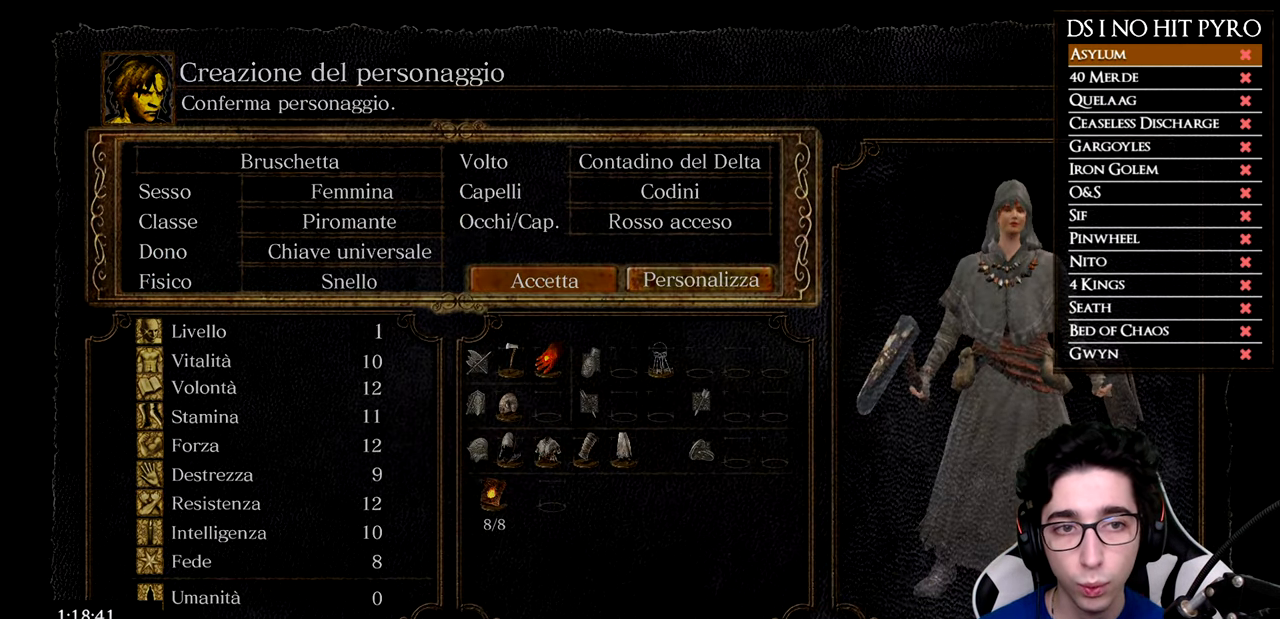
{"buttons": [], "left_stick": "center", "right_stick": "center", "events": []}
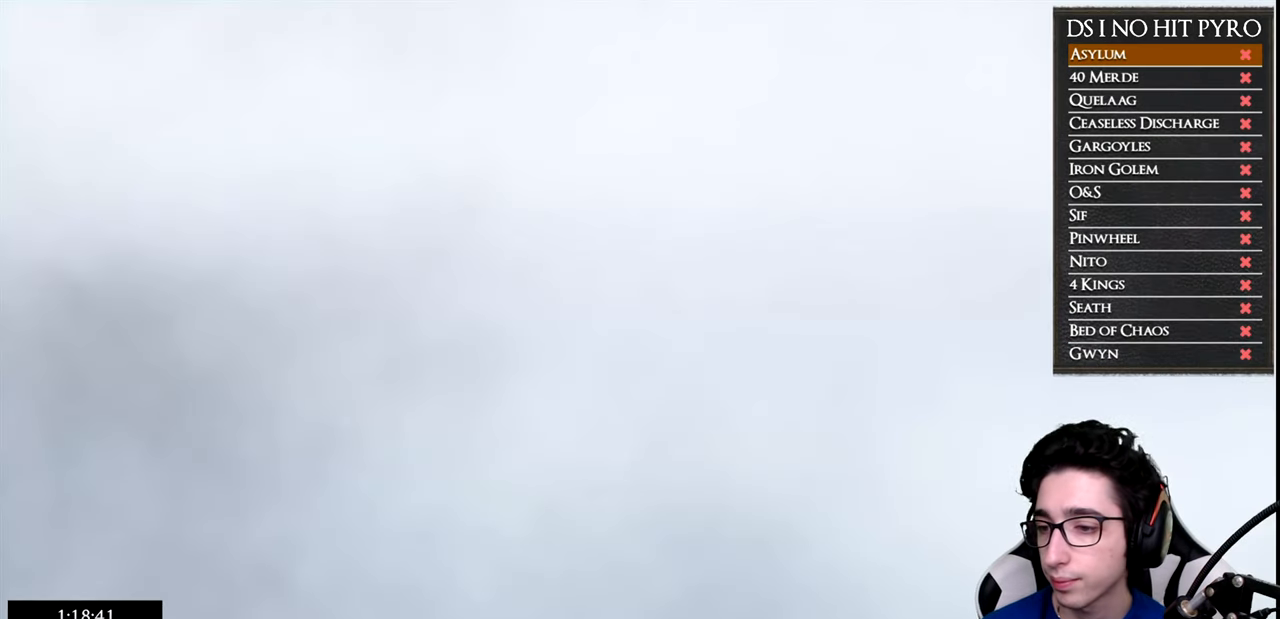
{"buttons": [], "left_stick": "center", "right_stick": "center", "events": [[200, "START", "down"], [300, "START", "up"], [367, "START", "down"], [417, "START", "up"]]}
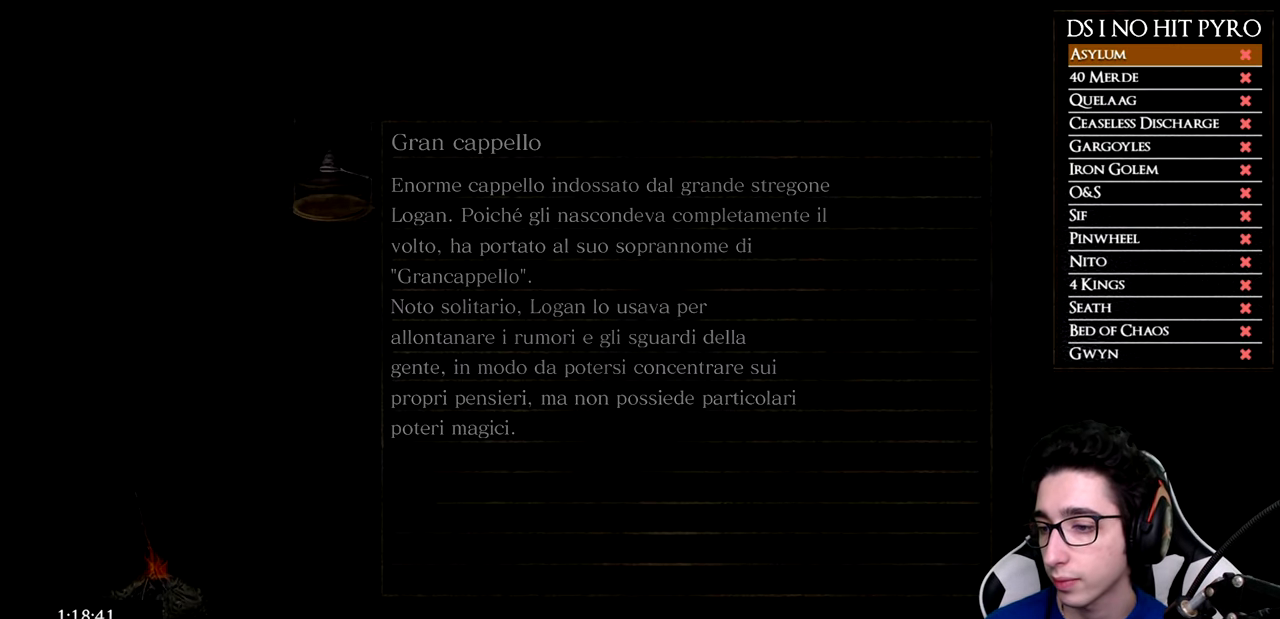
{"buttons": [], "left_stick": "center", "right_stick": "center", "events": []}
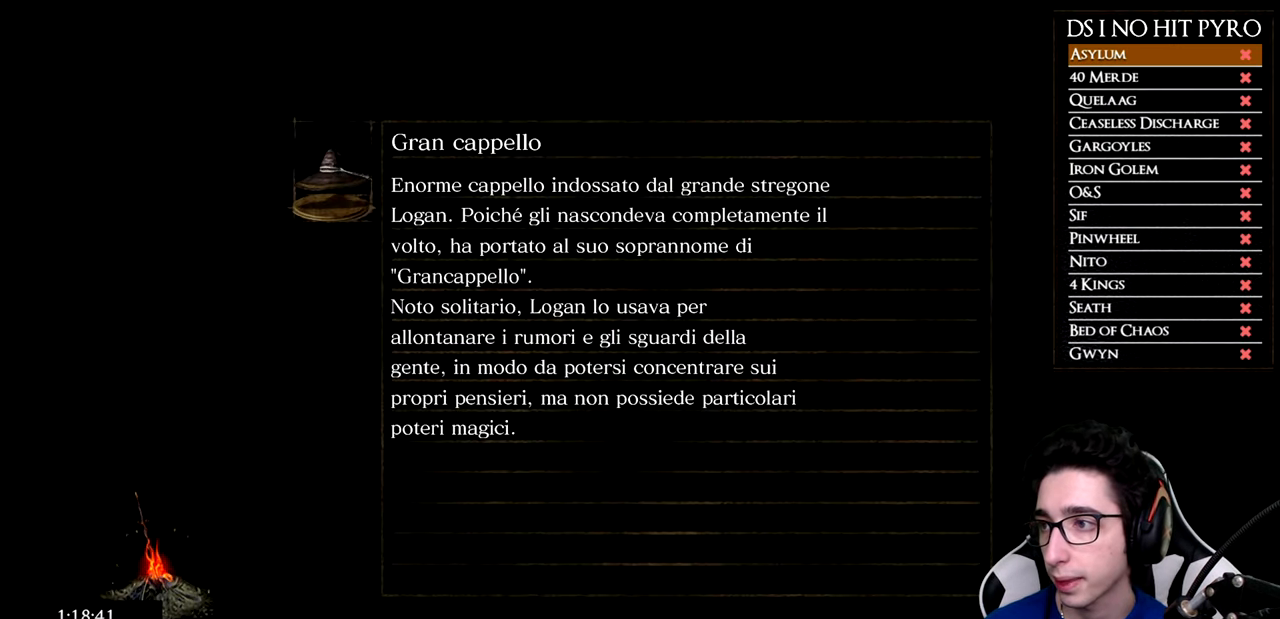
{"buttons": [], "left_stick": "center", "right_stick": "center", "events": []}
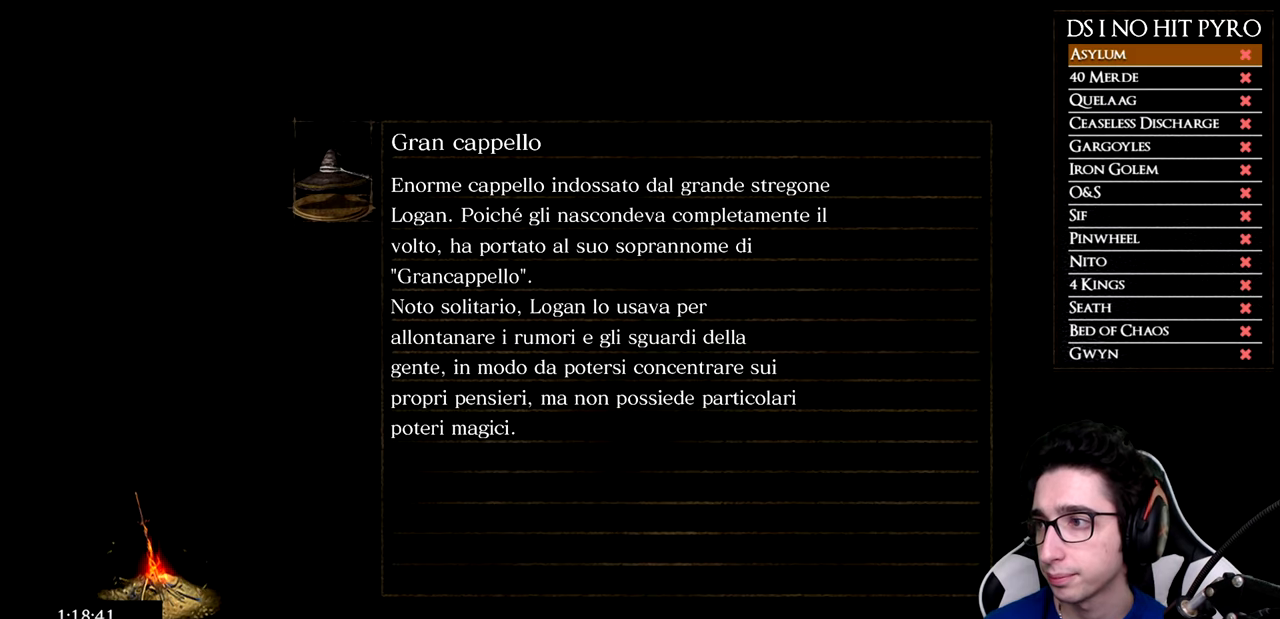
{"buttons": [], "left_stick": "center", "right_stick": "center", "events": []}
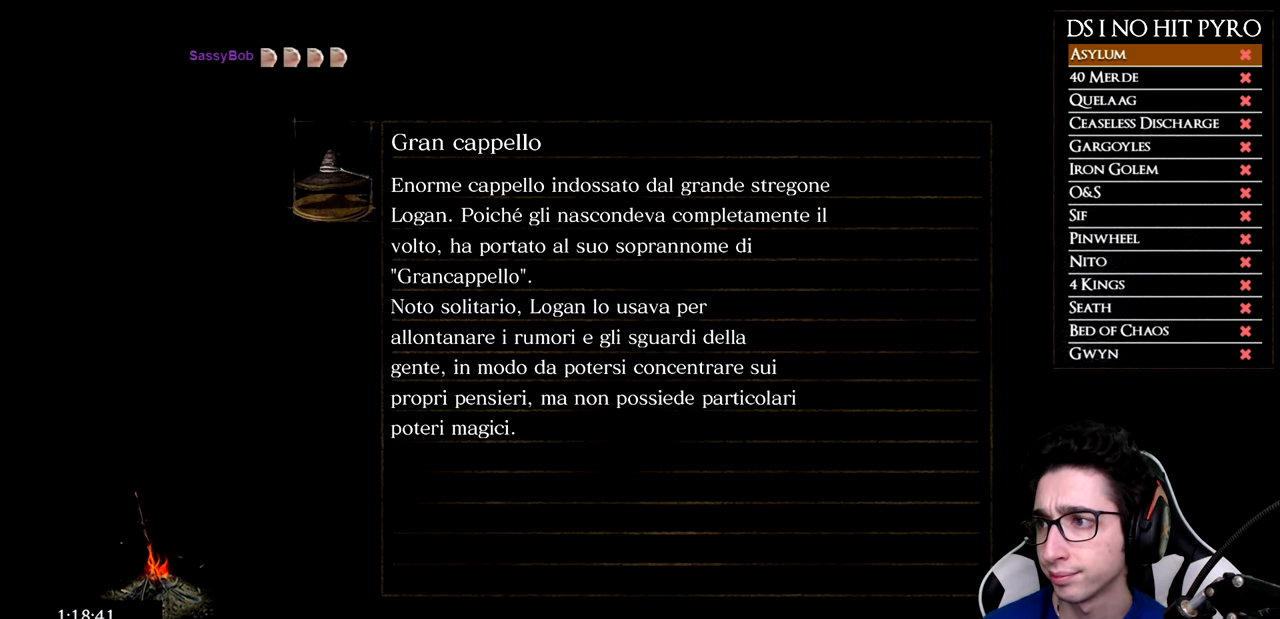
{"buttons": [], "left_stick": "center", "right_stick": "center", "events": []}
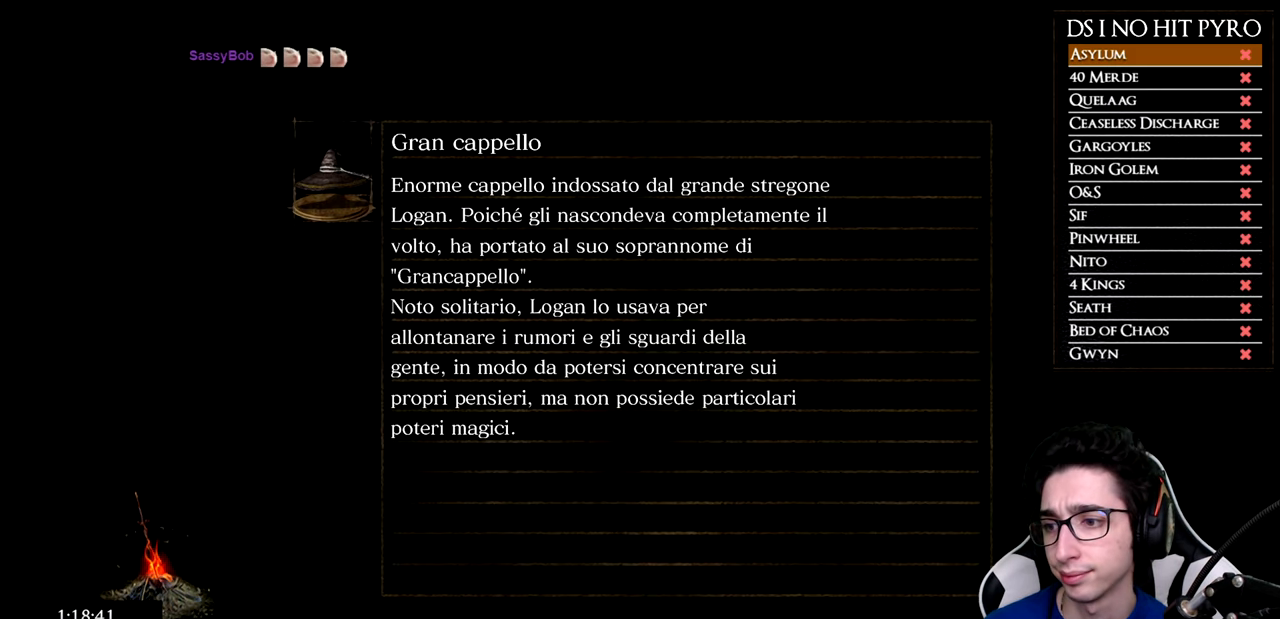
{"buttons": [], "left_stick": "center", "right_stick": "center", "events": []}
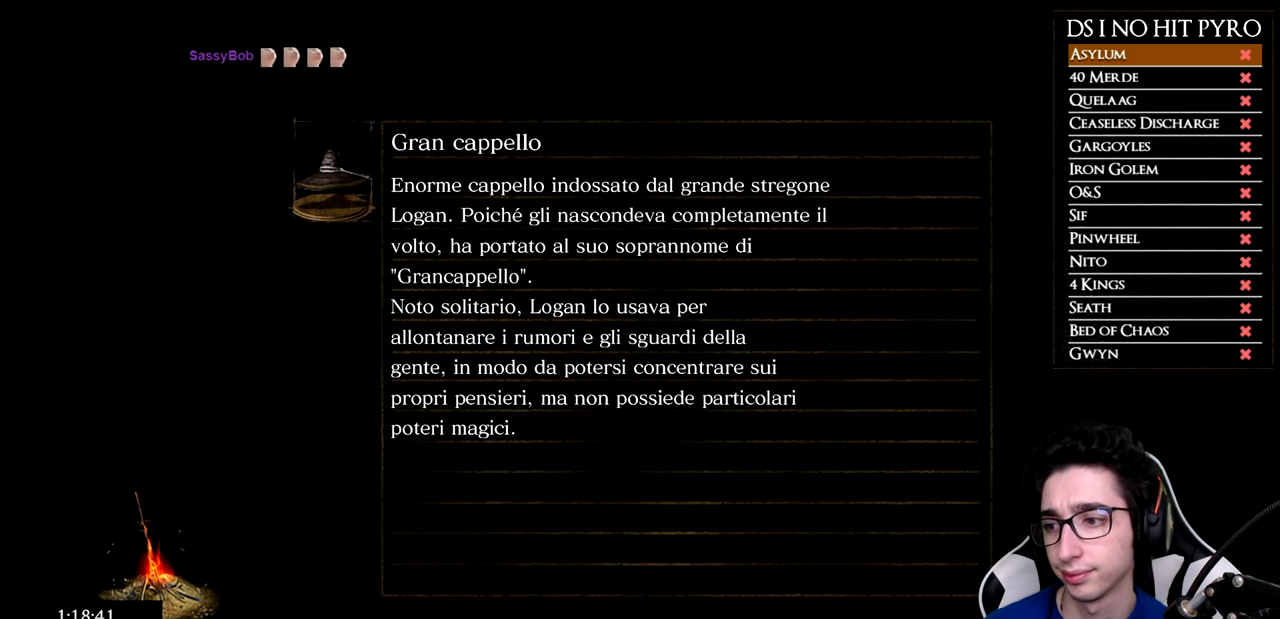
{"buttons": [], "left_stick": "center", "right_stick": "center", "events": []}
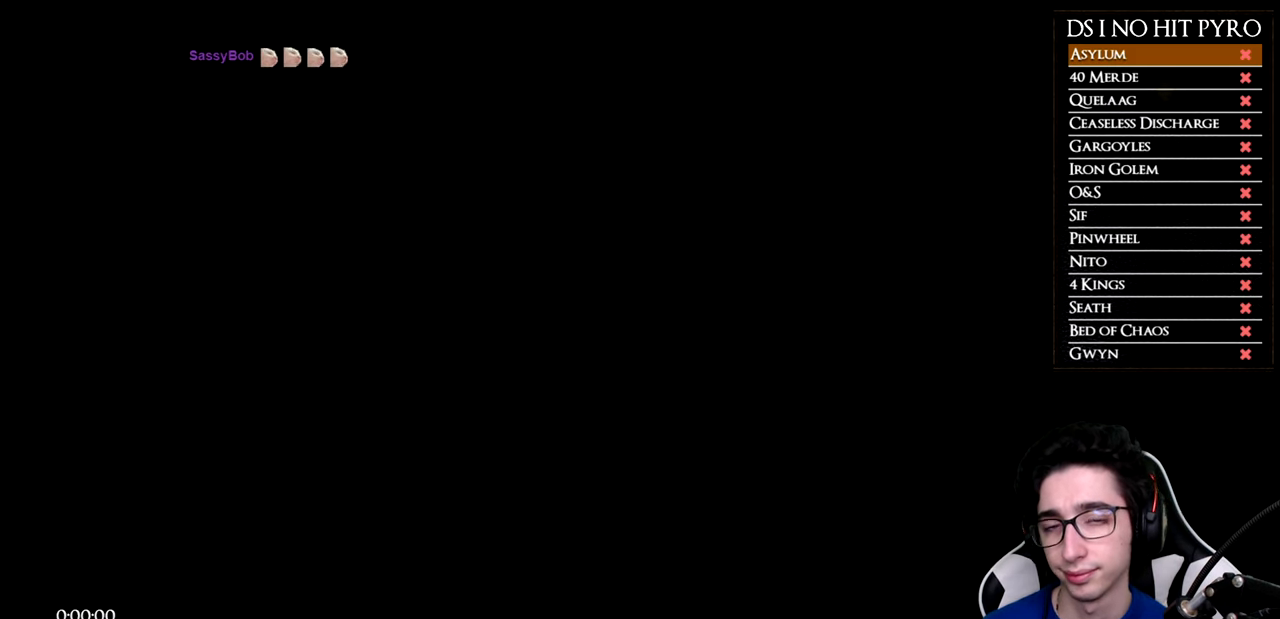
{"buttons": ["START"], "left_stick": "center", "right_stick": "center", "events": [[284, "START", "down"], [401, "START", "up"], [468, "START", "down"]]}
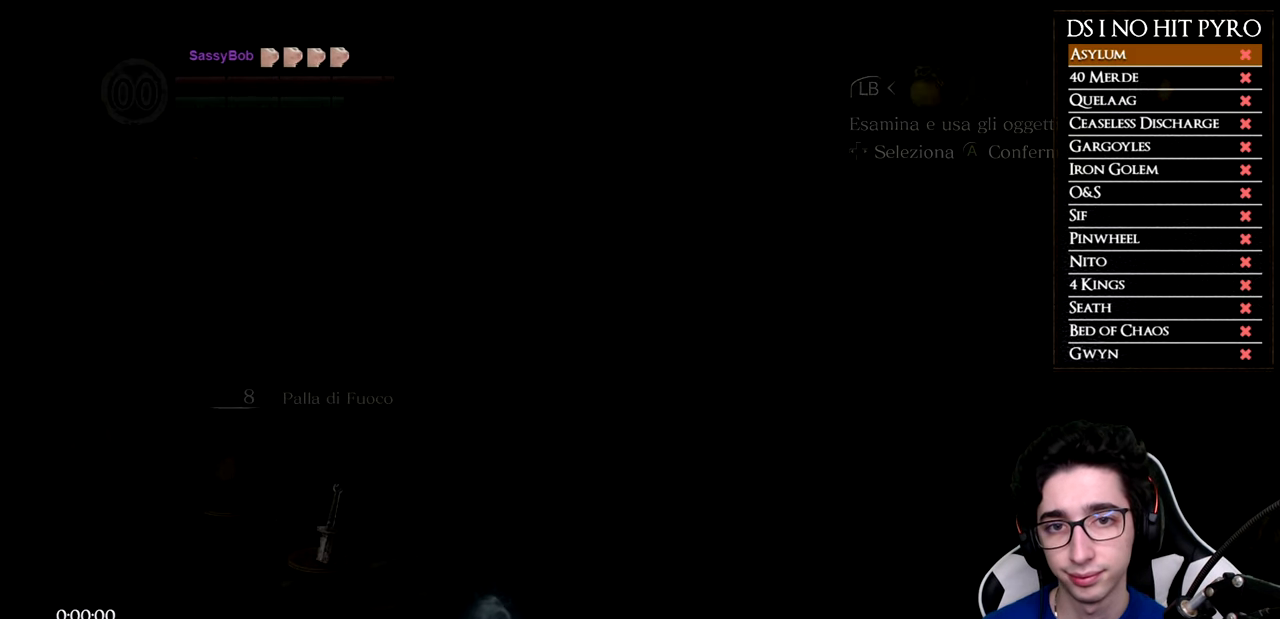
{"buttons": ["A"], "left_stick": "center", "right_stick": "center", "events": [[50, "START", "up"], [384, "DPAD_RIGHT", "down"], [467, "A", "down"], [467, "DPAD_RIGHT", "up"]]}
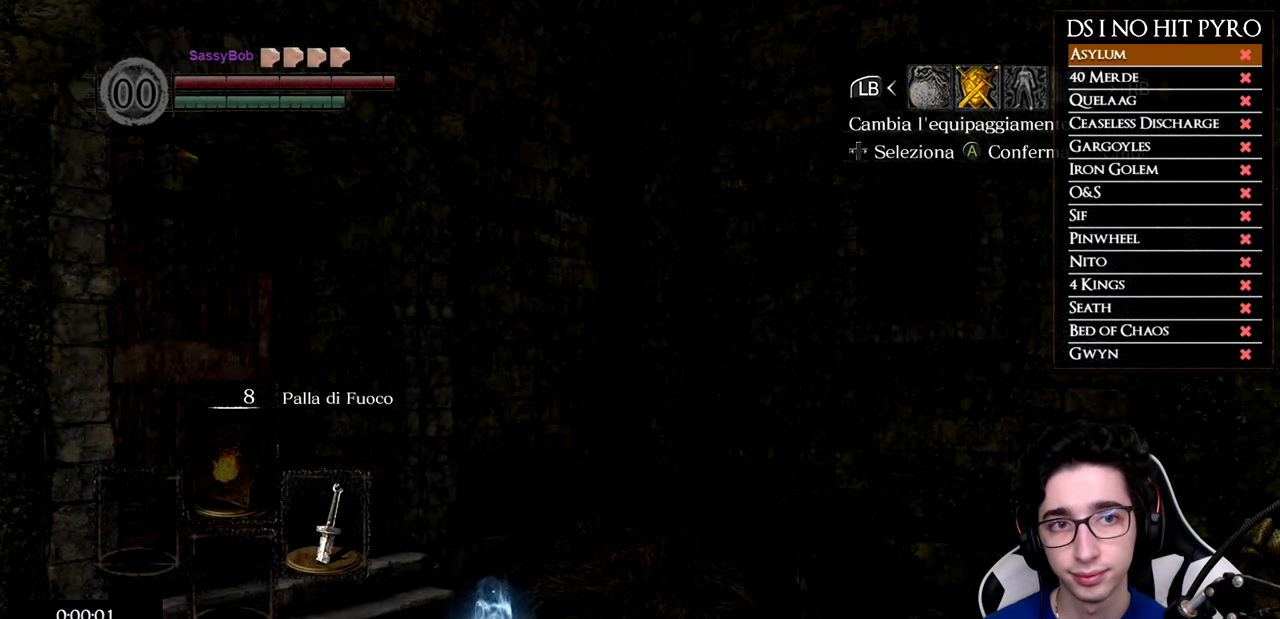
{"buttons": ["X", "DPAD_RIGHT"], "left_stick": "center", "right_stick": "center", "events": [[83, "A", "up"], [100, "DPAD_DOWN", "down"], [200, "DPAD_DOWN", "up"], [267, "DPAD_DOWN", "down"], [350, "DPAD_DOWN", "up"], [350, "X", "down"], [417, "X", "up"], [450, "DPAD_RIGHT", "down"], [484, "X", "down"]]}
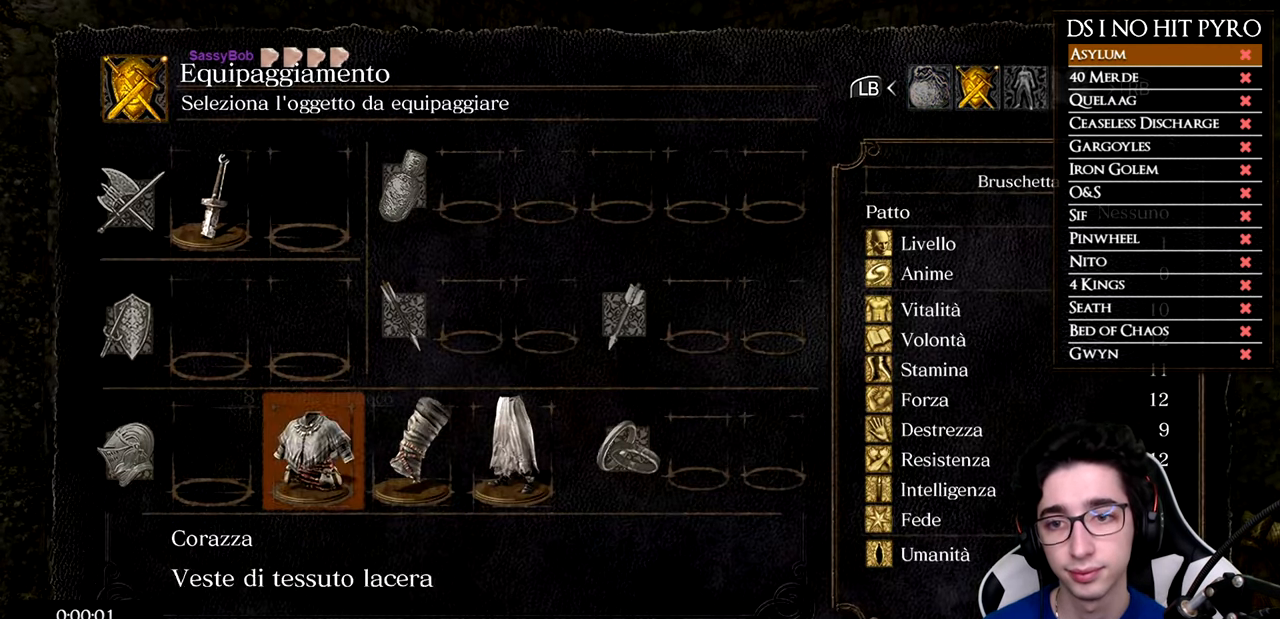
{"buttons": ["DPAD_LEFT"], "left_stick": "center", "right_stick": "center", "events": [[34, "DPAD_RIGHT", "up"], [67, "X", "up"], [117, "DPAD_RIGHT", "down"], [150, "X", "down"], [200, "DPAD_RIGHT", "up"], [234, "X", "up"], [250, "DPAD_UP", "down"], [267, "DPAD_LEFT", "down"], [384, "DPAD_UP", "up"], [434, "DPAD_LEFT", "up"], [501, "DPAD_LEFT", "down"]]}
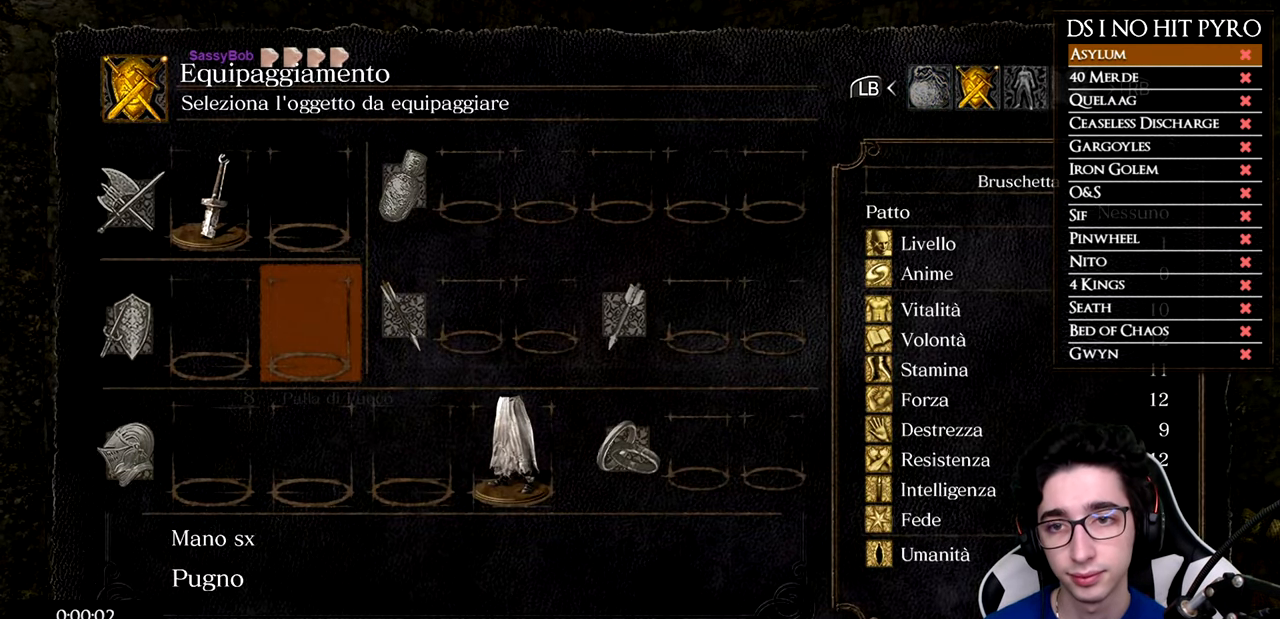
{"buttons": ["A", "B"], "left_stick": "up", "right_stick": "center", "events": [[33, "A", "down"], [33, "DPAD_LEFT", "up"], [167, "DPAD_UP", "down"], [267, "X", "down"], [283, "DPAD_UP", "up"], [350, "X", "up"], [434, "B", "down"], [484, "left_stick", "up"]]}
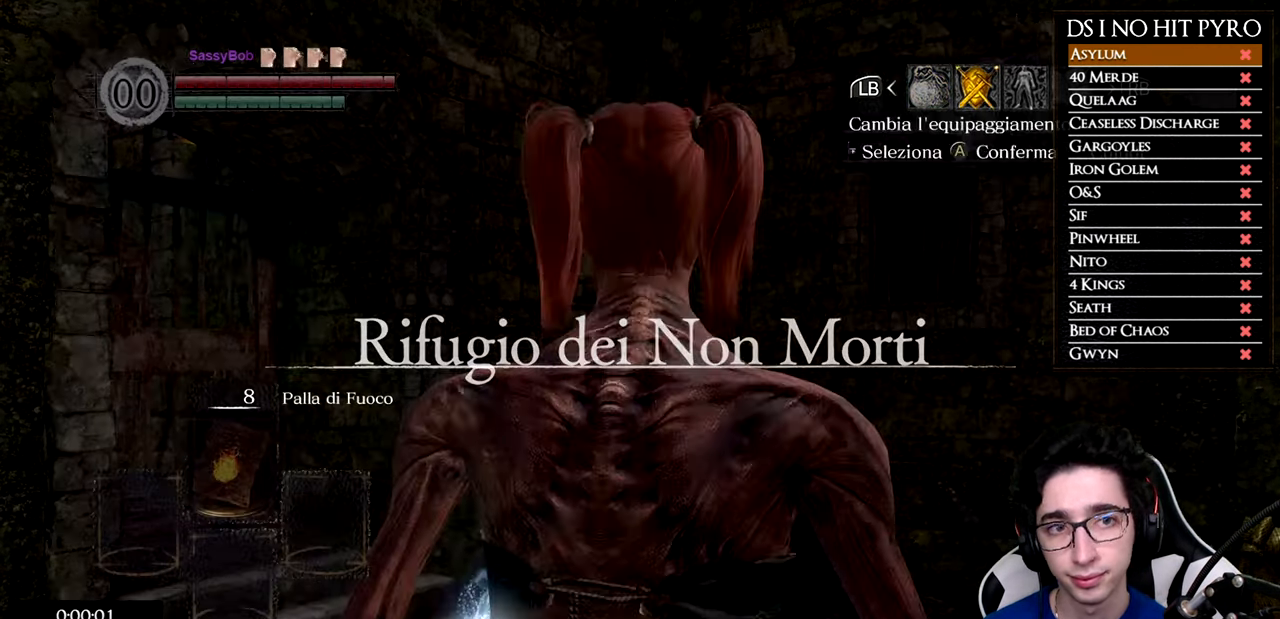
{"buttons": [], "left_stick": "up", "right_stick": "center", "events": [[34, "A", "up"], [34, "B", "up"], [84, "B", "down"], [150, "B", "up"], [250, "right_stick", "down-left"], [501, "right_stick", "center"]]}
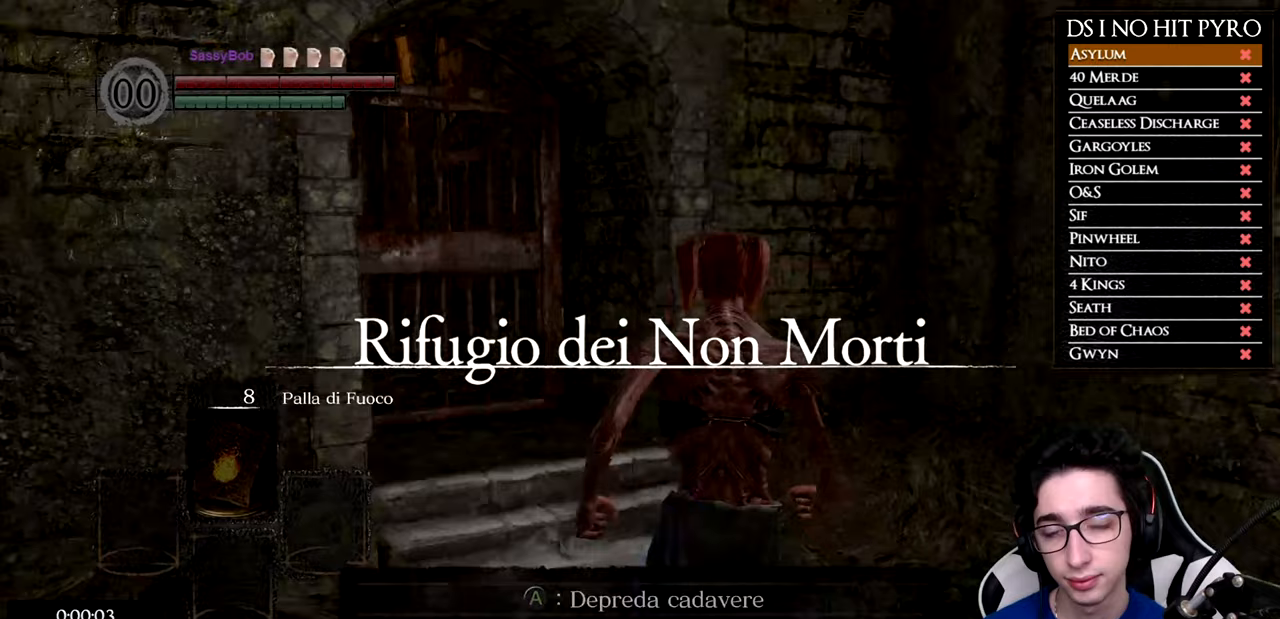
{"buttons": [], "left_stick": "up", "right_stick": "center", "events": [[33, "A", "down"], [133, "A", "up"], [184, "A", "down"], [284, "A", "up"], [350, "A", "down"], [417, "A", "up"]]}
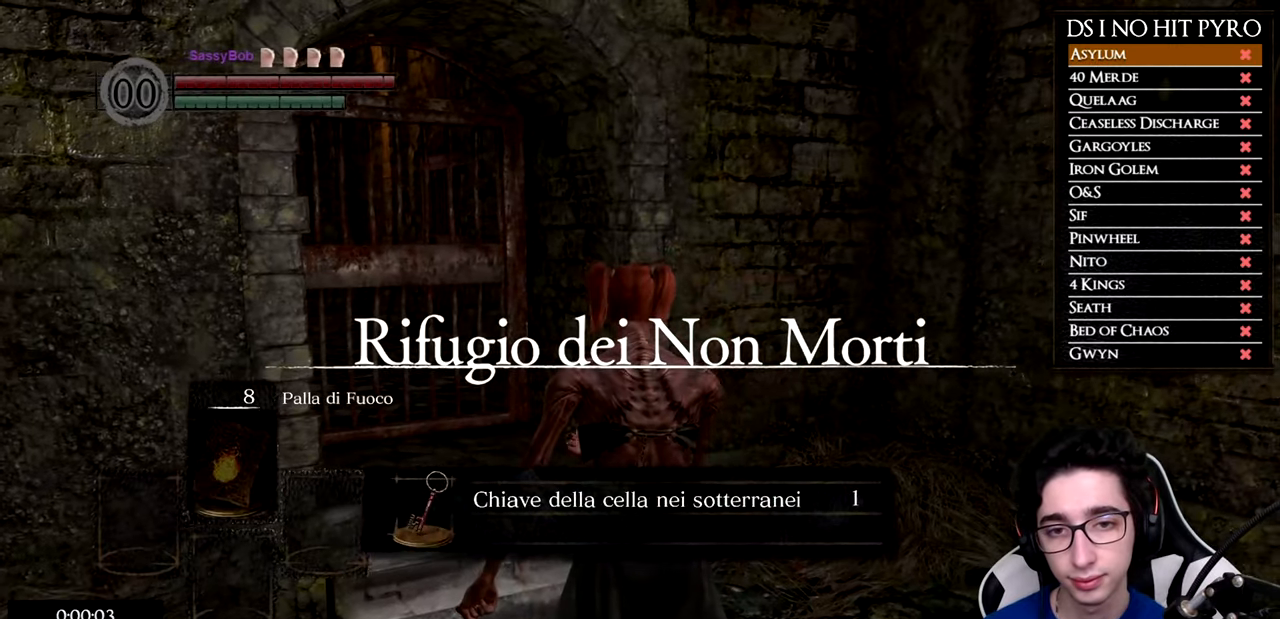
{"buttons": [], "left_stick": "up", "right_stick": "down-left", "events": [[16, "A", "down"], [83, "A", "up"], [166, "A", "down"], [233, "A", "up"], [333, "A", "down"], [350, "A", "up"], [450, "right_stick", "down-left"]]}
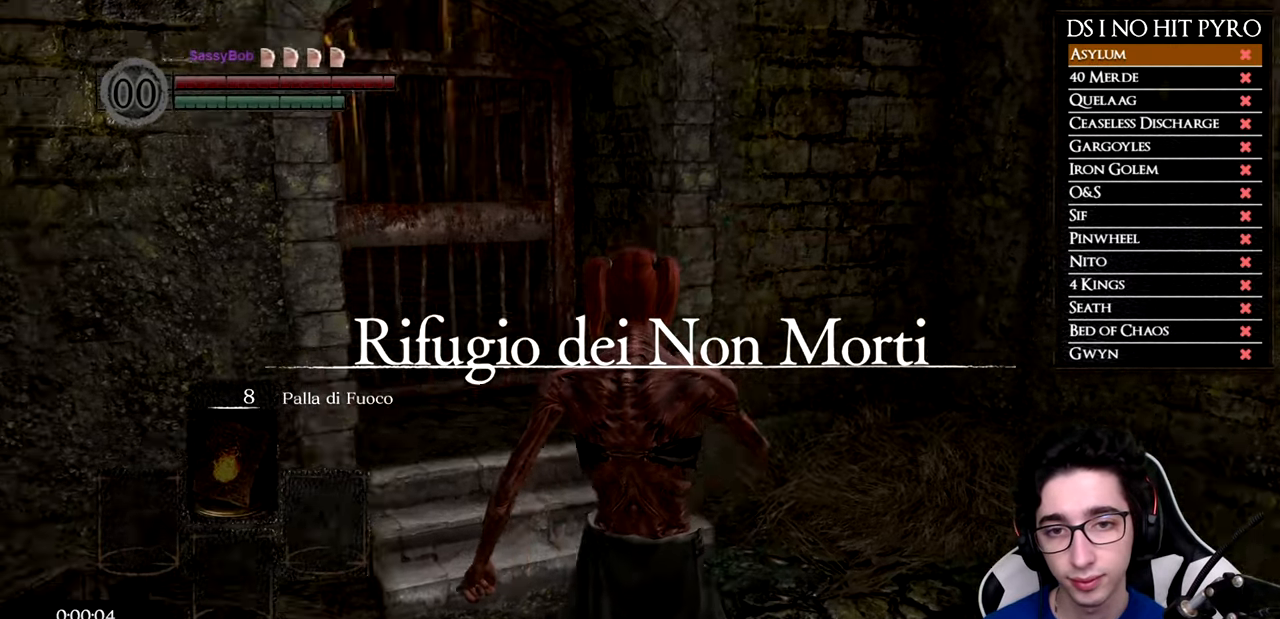
{"buttons": ["B"], "left_stick": "up", "right_stick": "center", "events": [[133, "right_stick", "center"], [184, "B", "down"]]}
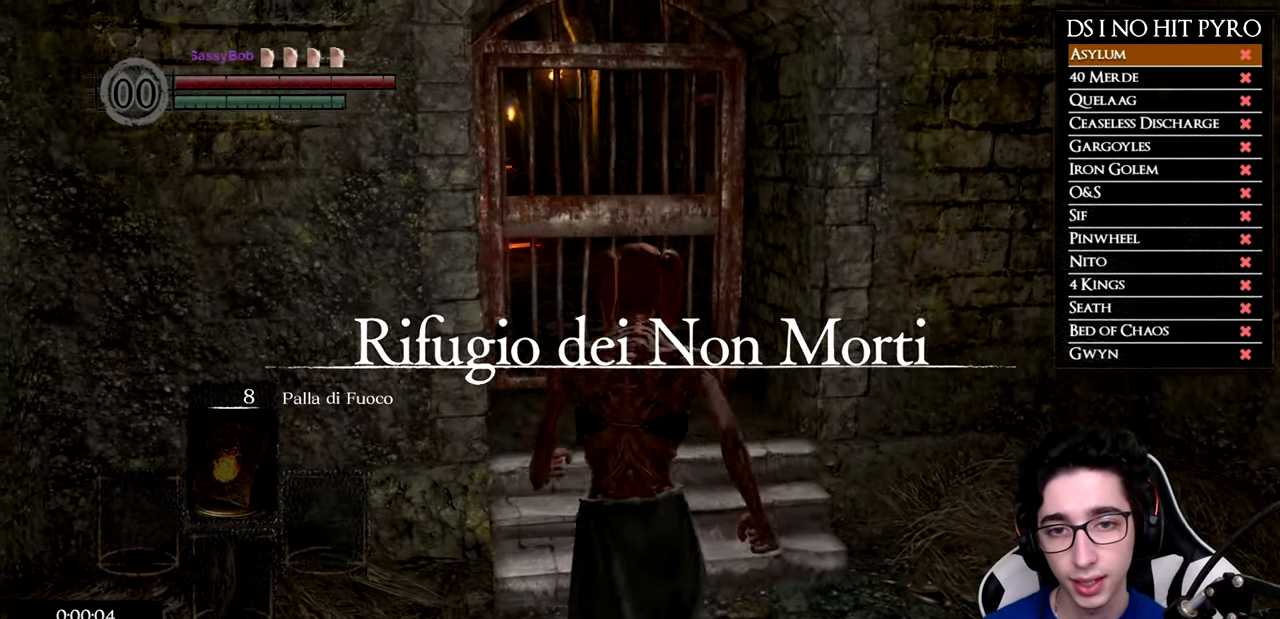
{"buttons": ["B"], "left_stick": "up", "right_stick": "center", "events": []}
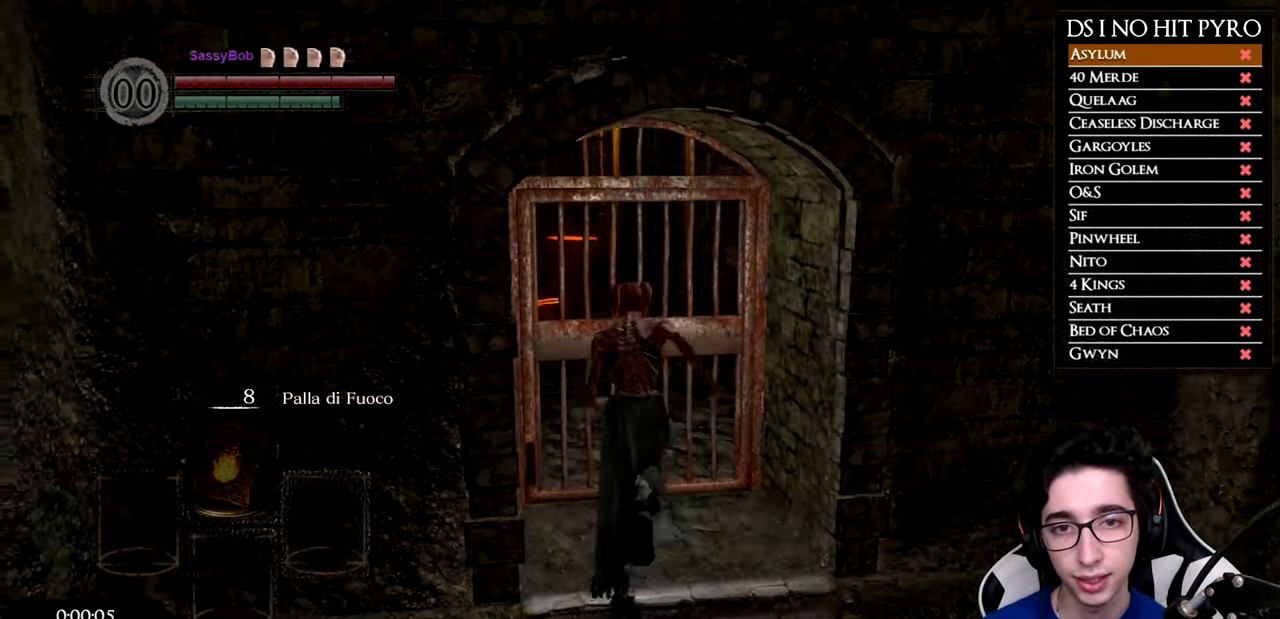
{"buttons": ["A"], "left_stick": "center", "right_stick": "center", "events": [[67, "B", "up"], [150, "A", "down"], [184, "left_stick", "center"], [250, "A", "up"], [317, "A", "down"], [384, "A", "up"], [484, "A", "down"]]}
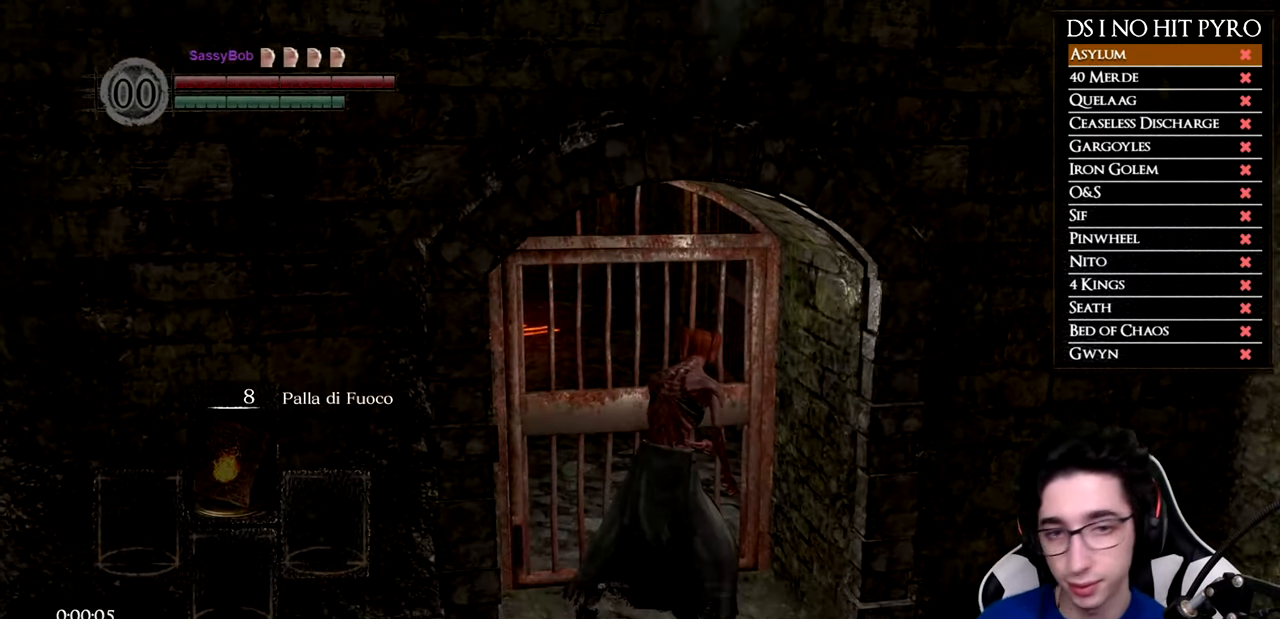
{"buttons": [], "left_stick": "center", "right_stick": "center", "events": [[33, "A", "up"], [300, "right_stick", "up"], [433, "right_stick", "center"]]}
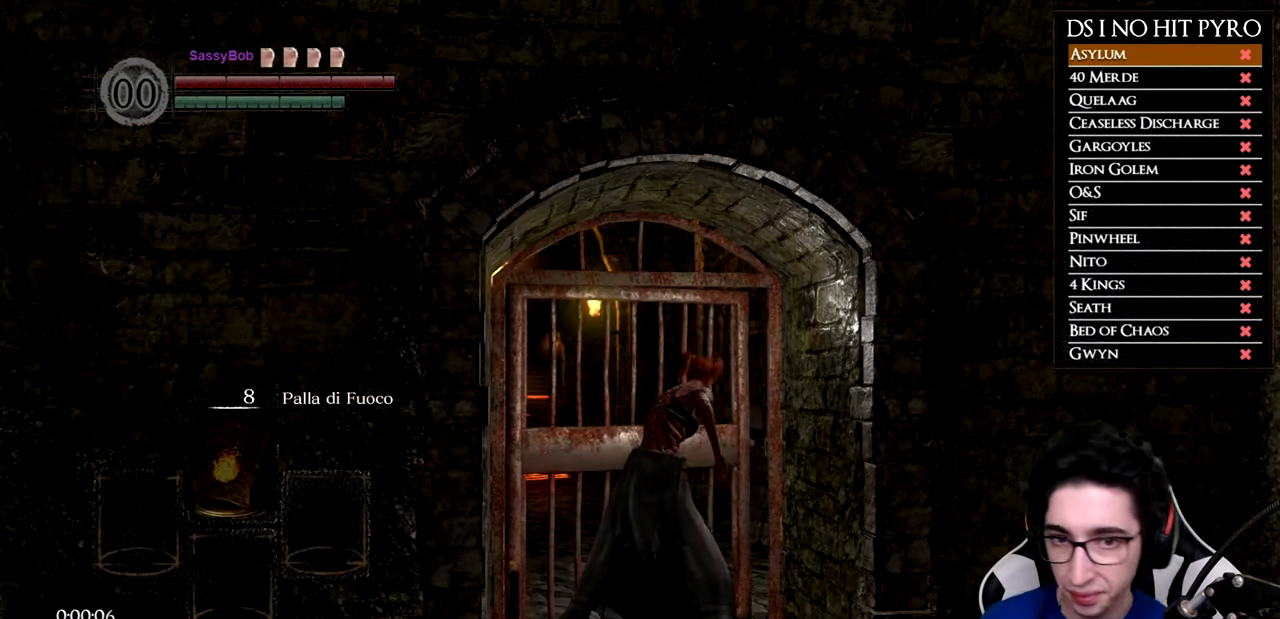
{"buttons": ["B"], "left_stick": "up", "right_stick": "center", "events": [[234, "left_stick", "up"], [317, "B", "down"]]}
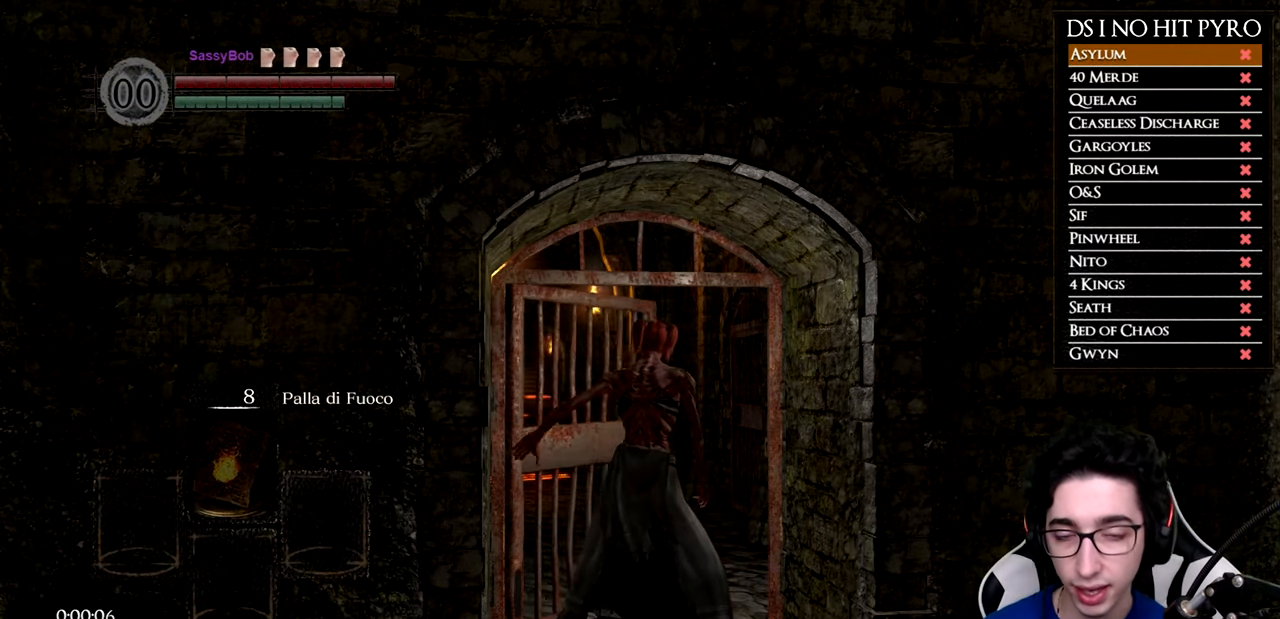
{"buttons": ["B"], "left_stick": "up", "right_stick": "center", "events": []}
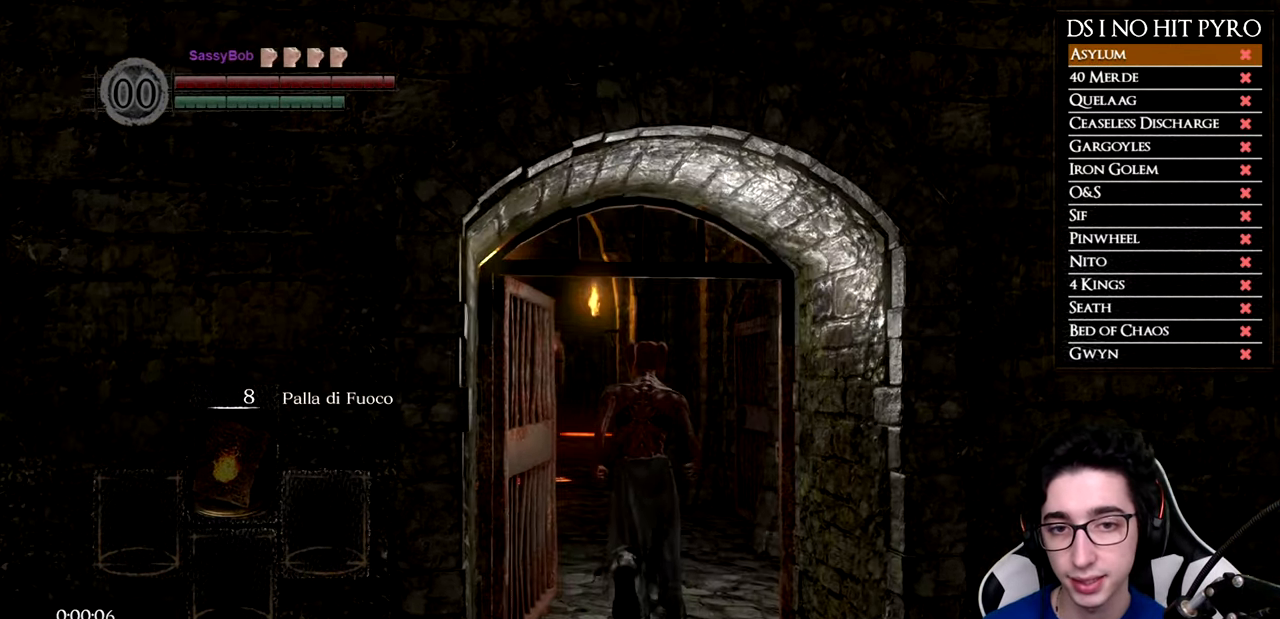
{"buttons": ["B"], "left_stick": "up", "right_stick": "center", "events": []}